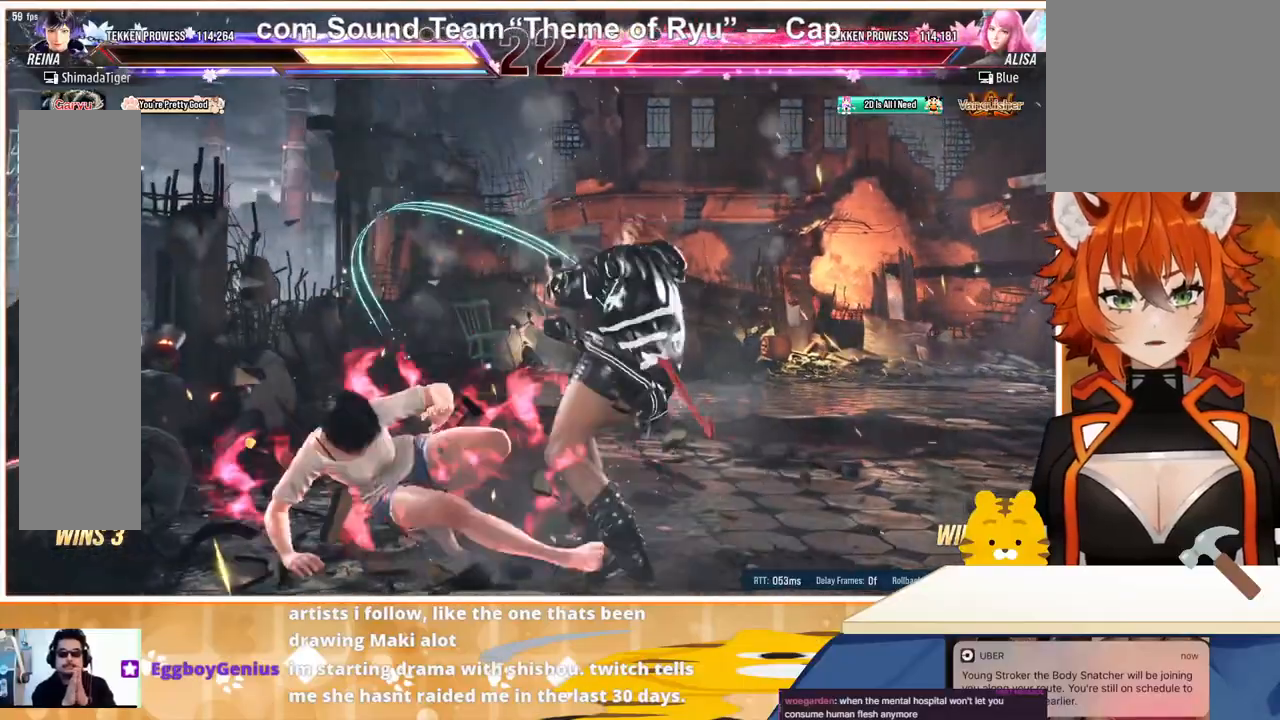
Gameplay with a controller (arcade stick); each line is a JSON object with the inputs held at the frame after it. "events" lists button and stick changes between this image and that frame as [ms after this image, input, new state], when the widget could be followed in between. Not read: L3 R3.
{"buttons": ["DPAD_RIGHT"], "events": [[67, "DPAD_RIGHT", "up"], [133, "DPAD_RIGHT", "down"]]}
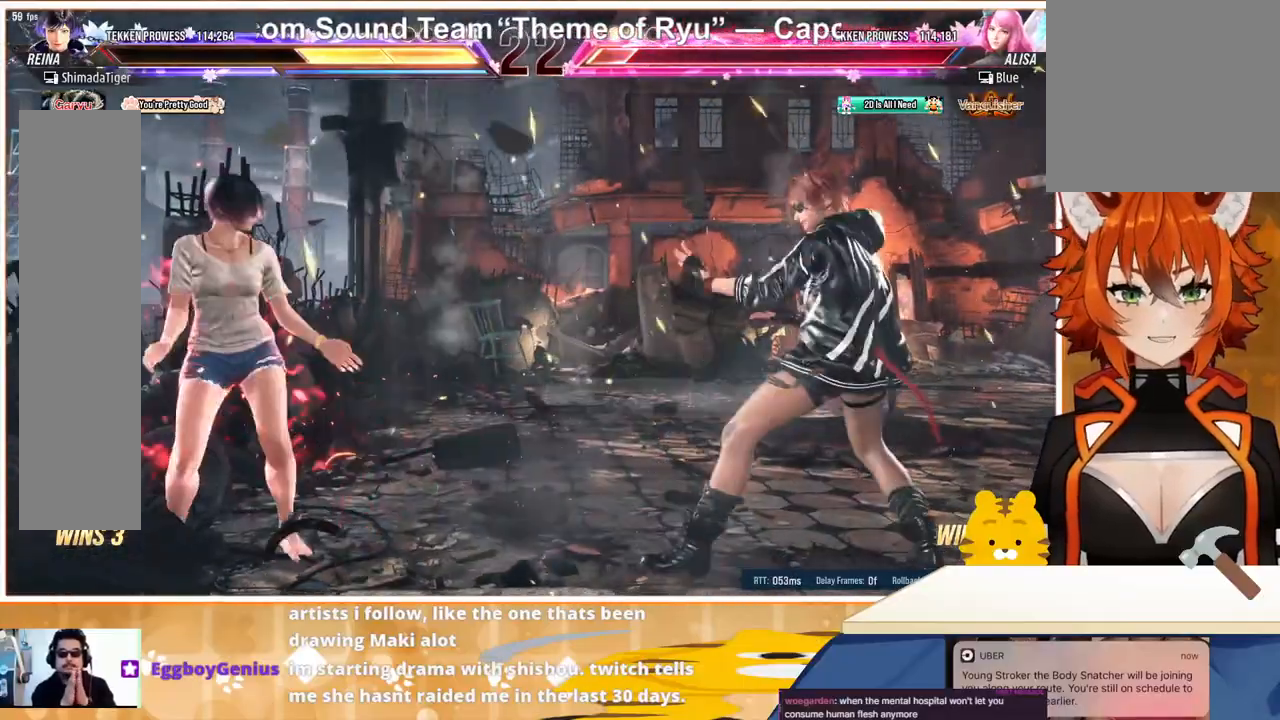
{"buttons": [], "events": [[67, "DPAD_RIGHT", "up"], [100, "DPAD_RIGHT", "down"], [200, "DPAD_RIGHT", "up"], [267, "DPAD_RIGHT", "down"], [367, "DPAD_RIGHT", "up"], [400, "DPAD_DOWN", "down"], [467, "DPAD_DOWN", "up"]]}
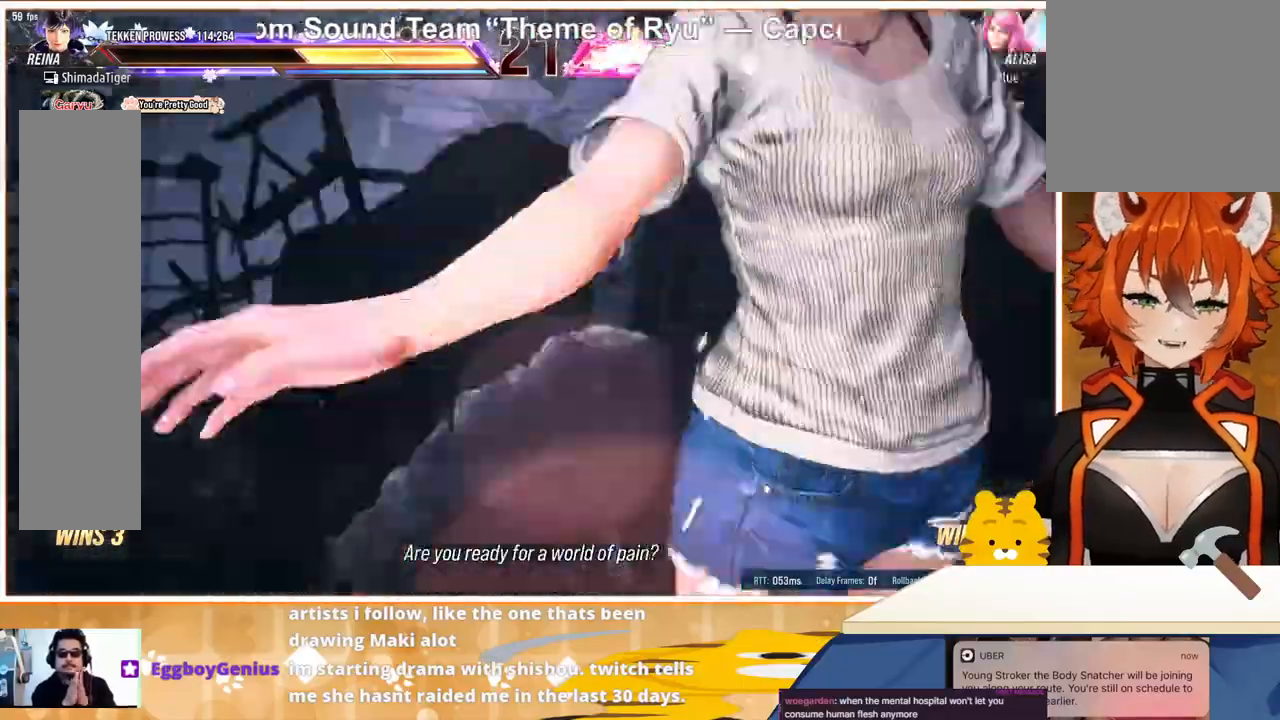
{"buttons": ["DPAD_RIGHT"], "events": [[33, "DPAD_DOWN", "down"], [100, "DPAD_DOWN", "up"], [100, "DPAD_RIGHT", "down"], [200, "DPAD_RIGHT", "up"], [233, "DPAD_RIGHT", "down"]]}
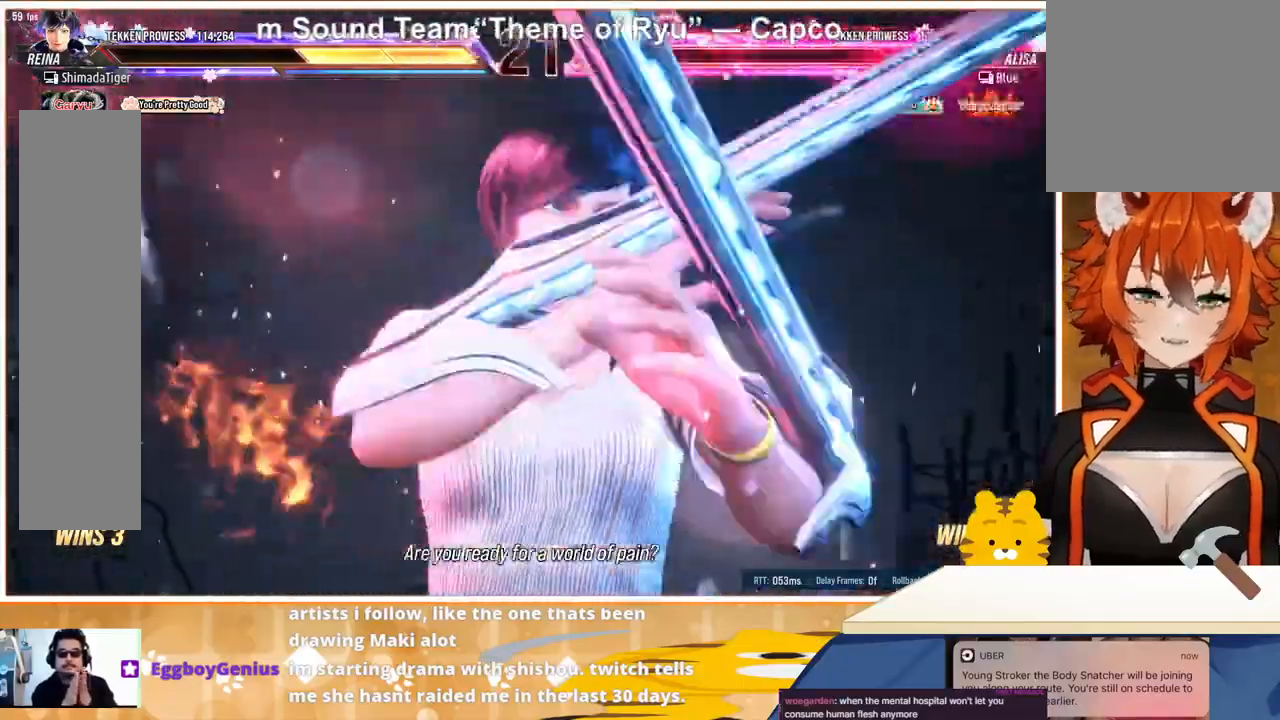
{"buttons": ["DPAD_RIGHT"], "events": []}
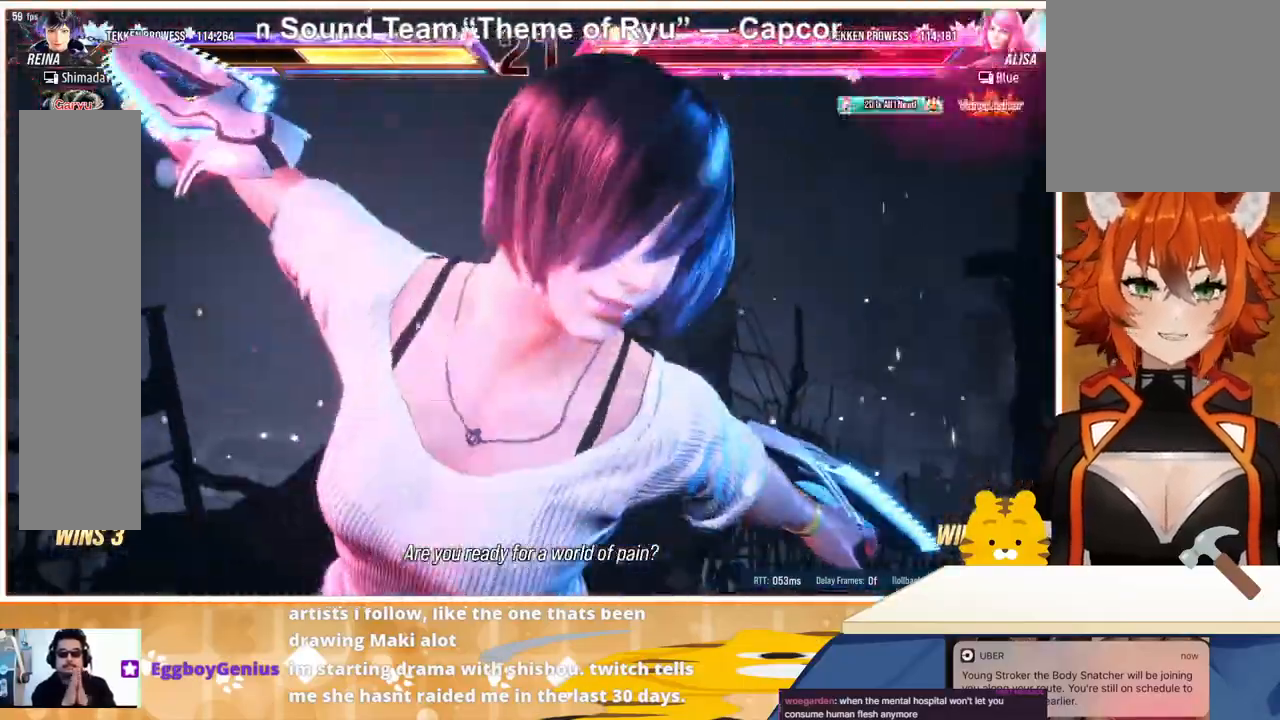
{"buttons": ["DPAD_RIGHT"], "events": []}
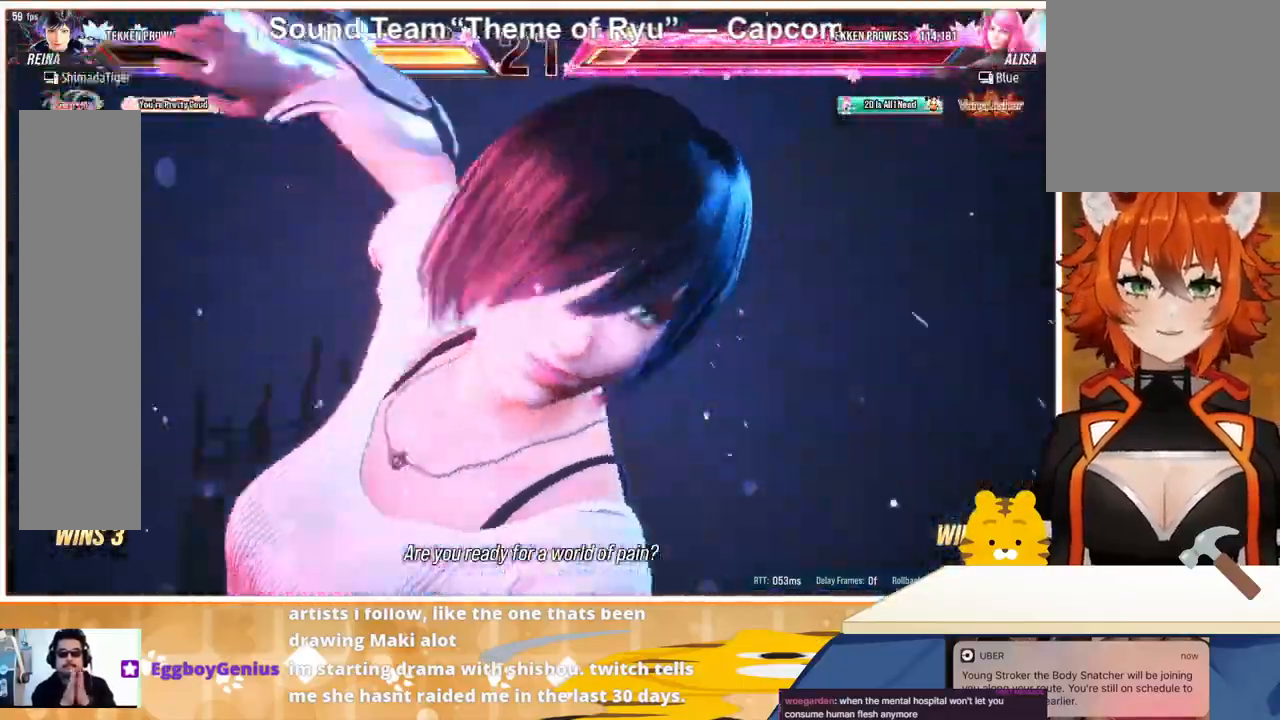
{"buttons": ["DPAD_RIGHT"], "events": []}
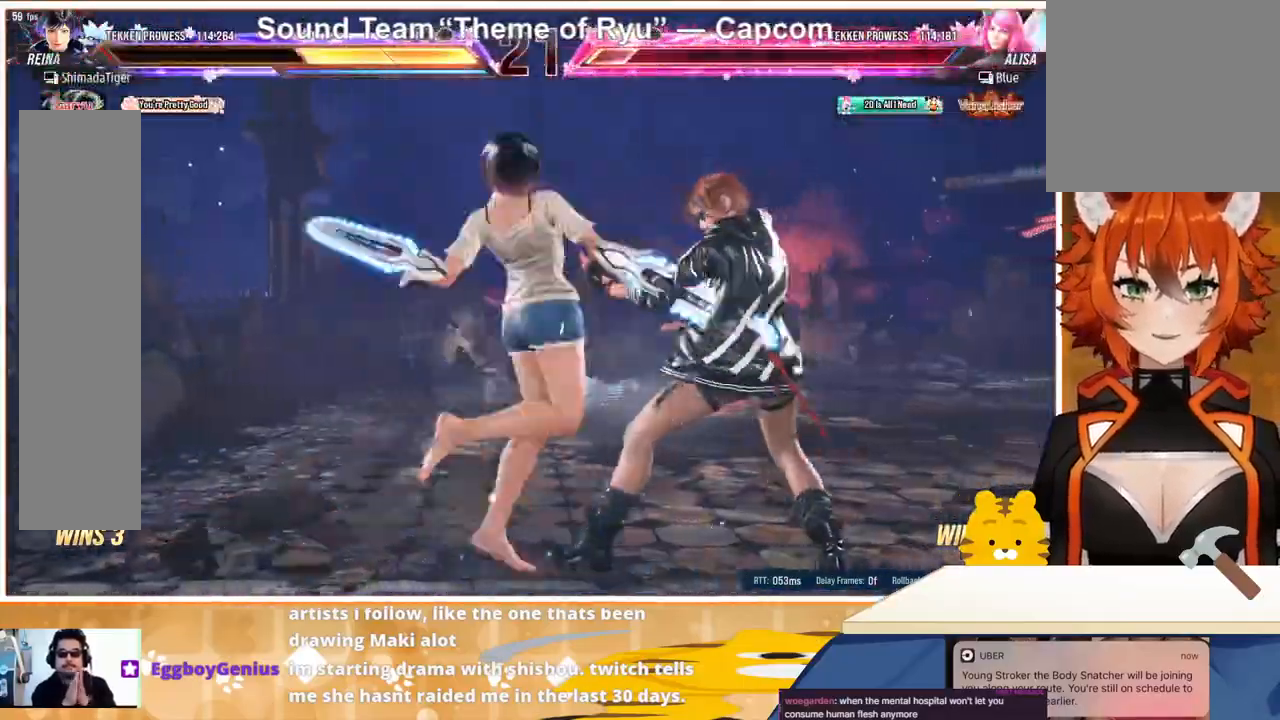
{"buttons": ["DPAD_RIGHT"], "events": []}
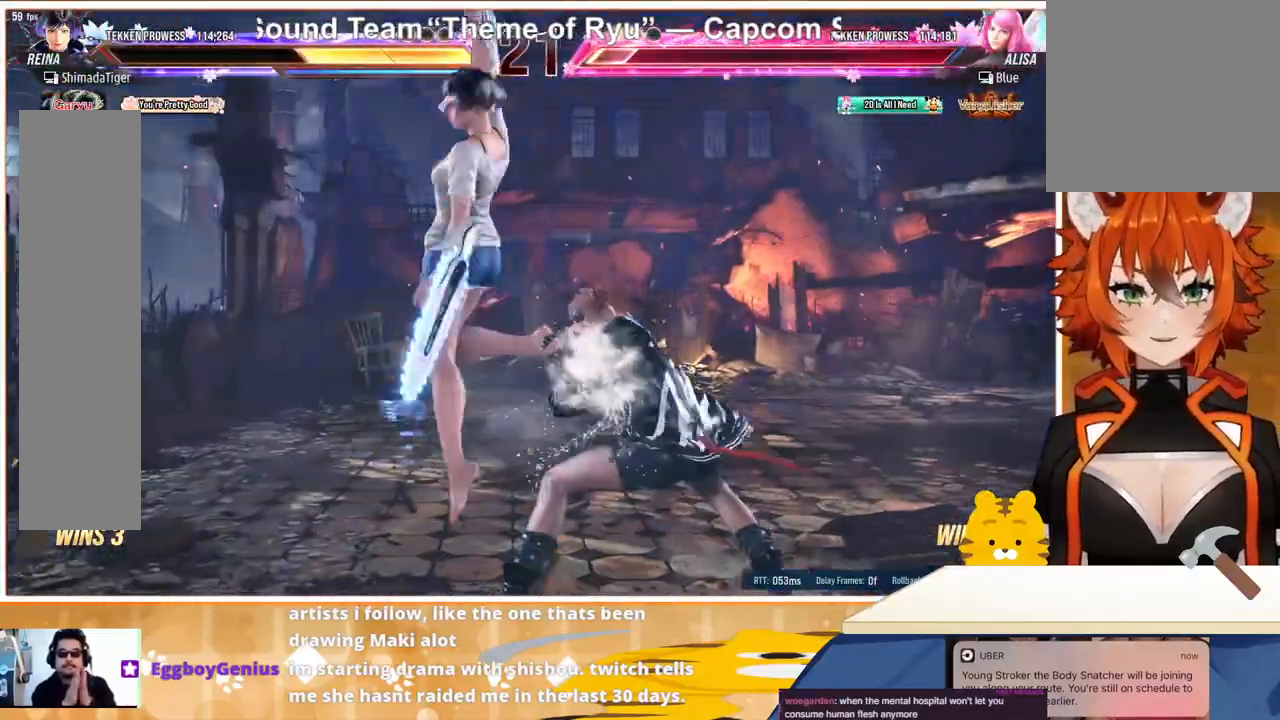
{"buttons": ["TRIANGLE"], "events": [[67, "DPAD_RIGHT", "up"], [100, "DPAD_DOWN", "down"], [133, "DPAD_LEFT", "down"], [133, "SQUARE", "down"], [233, "SQUARE", "up"], [300, "SQUARE", "down"], [400, "SQUARE", "up"], [433, "DPAD_DOWN", "up"], [433, "DPAD_LEFT", "up"], [467, "TRIANGLE", "down"]]}
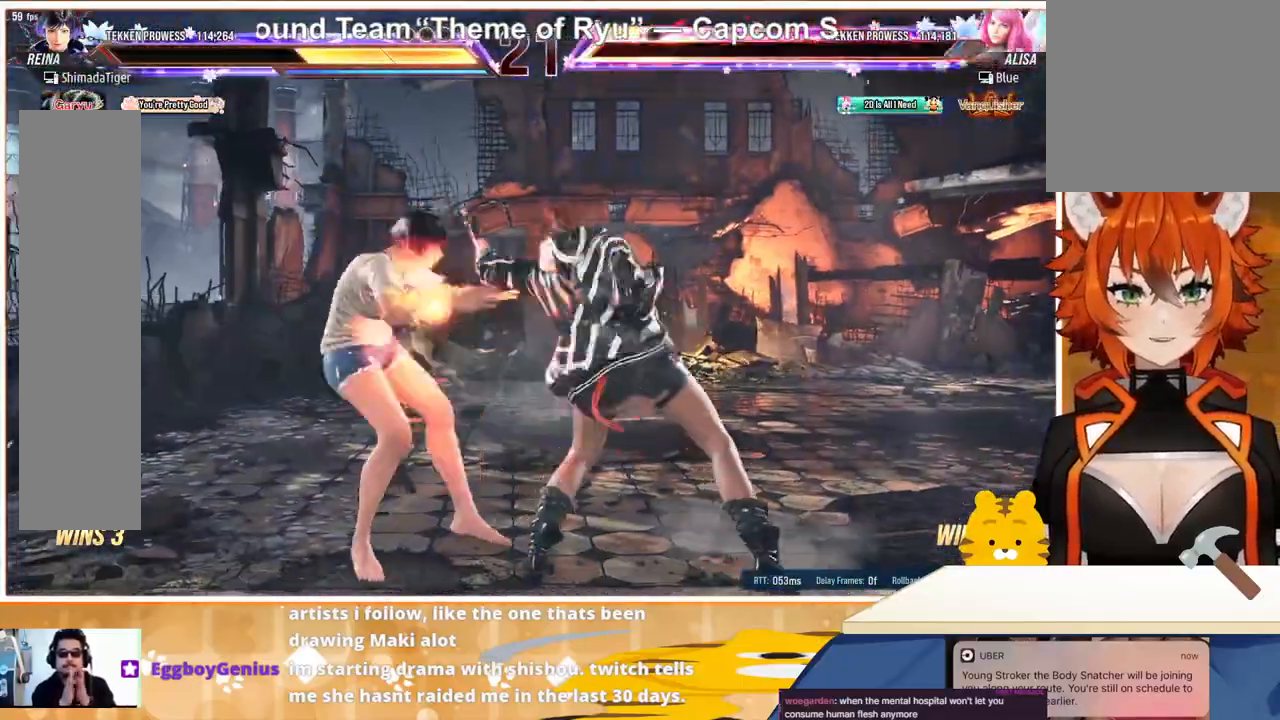
{"buttons": [], "events": [[33, "TRIANGLE", "up"]]}
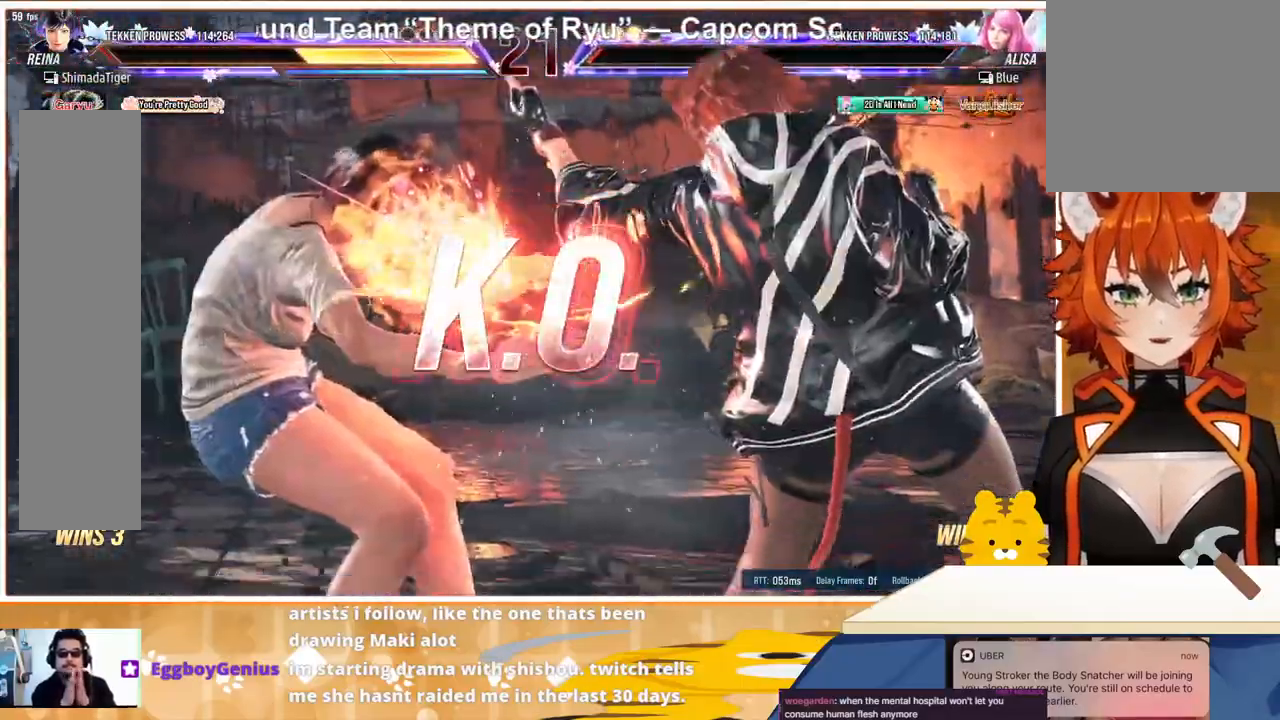
{"buttons": [], "events": [[400, "CROSS", "down"], [500, "CROSS", "up"]]}
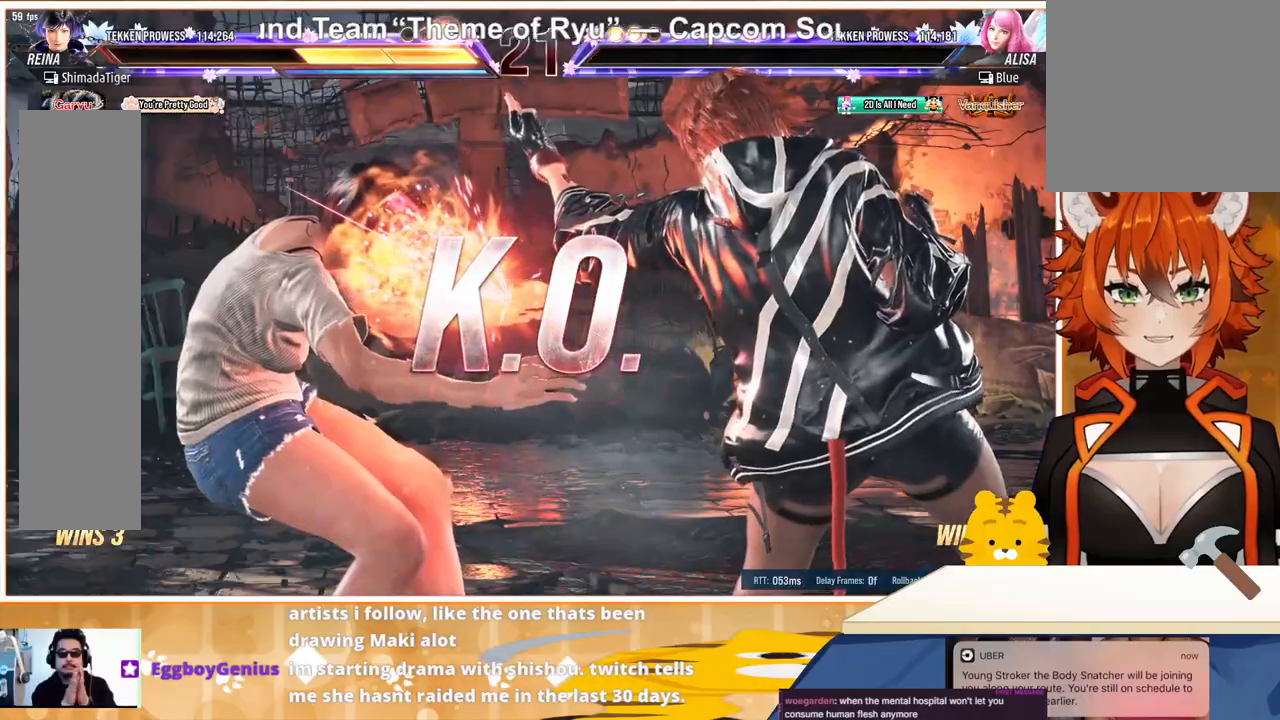
{"buttons": [], "events": []}
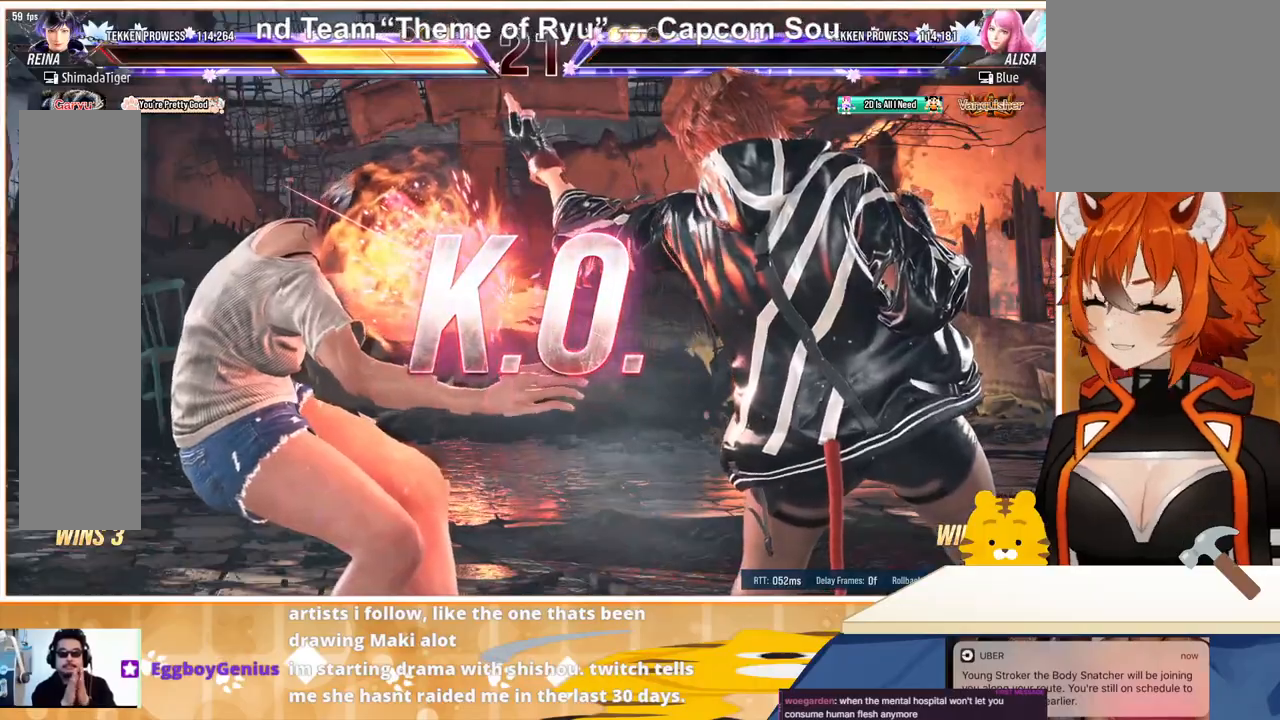
{"buttons": [], "events": []}
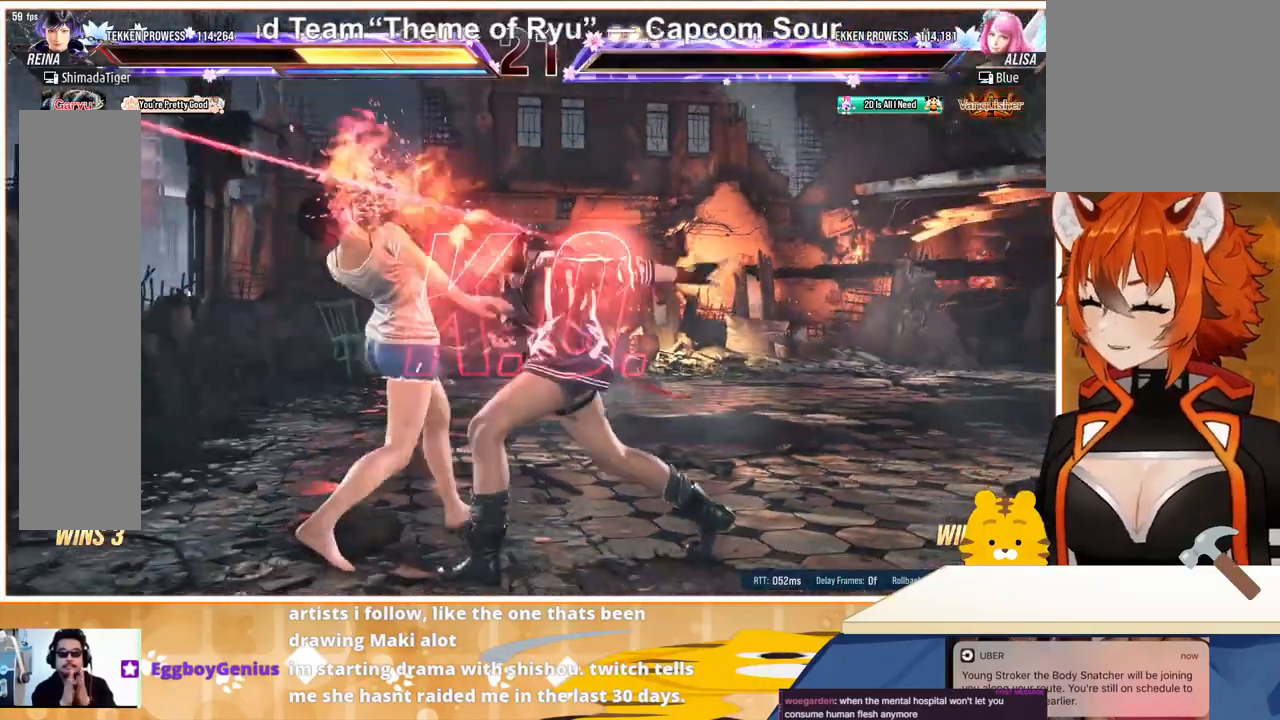
{"buttons": [], "events": []}
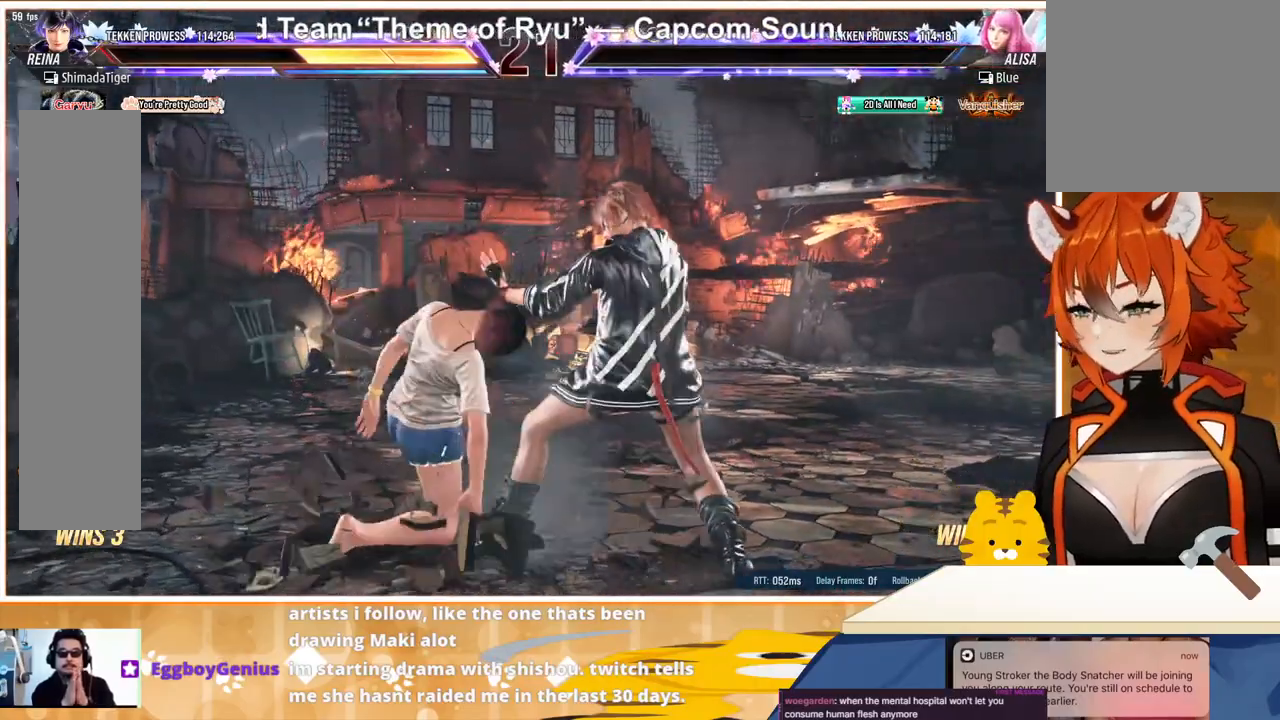
{"buttons": [], "events": []}
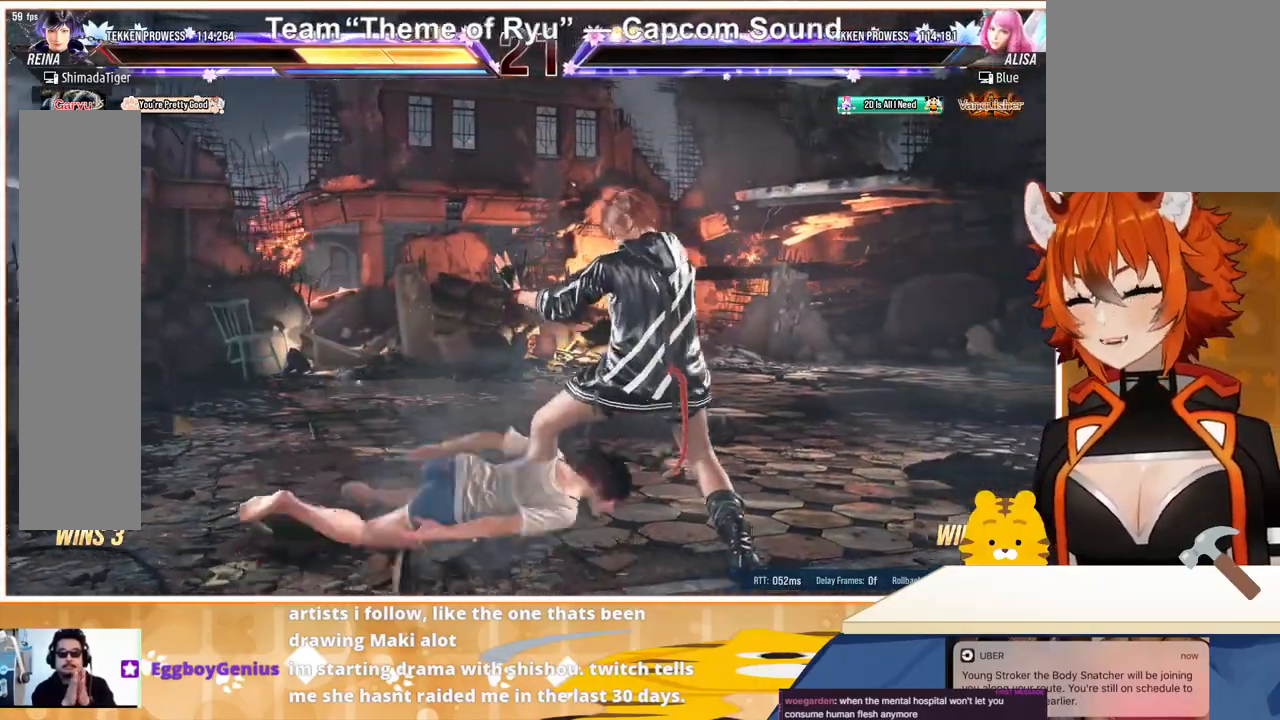
{"buttons": [], "events": []}
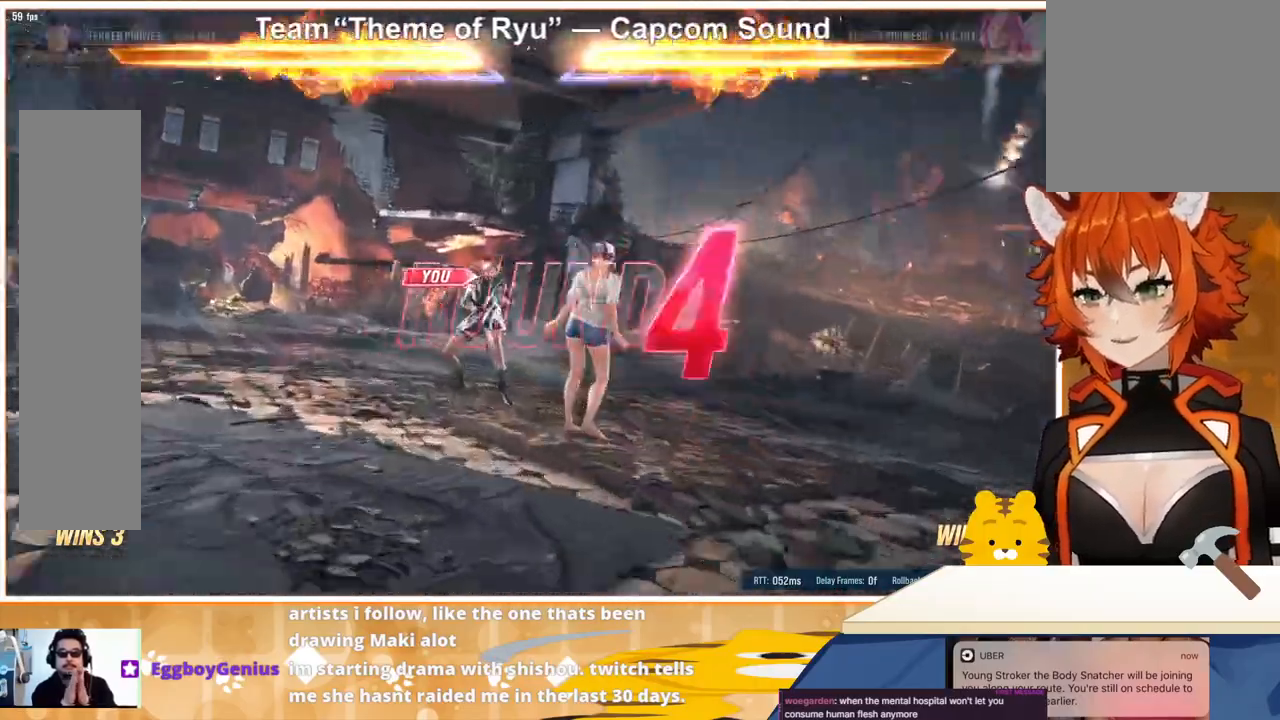
{"buttons": [], "events": []}
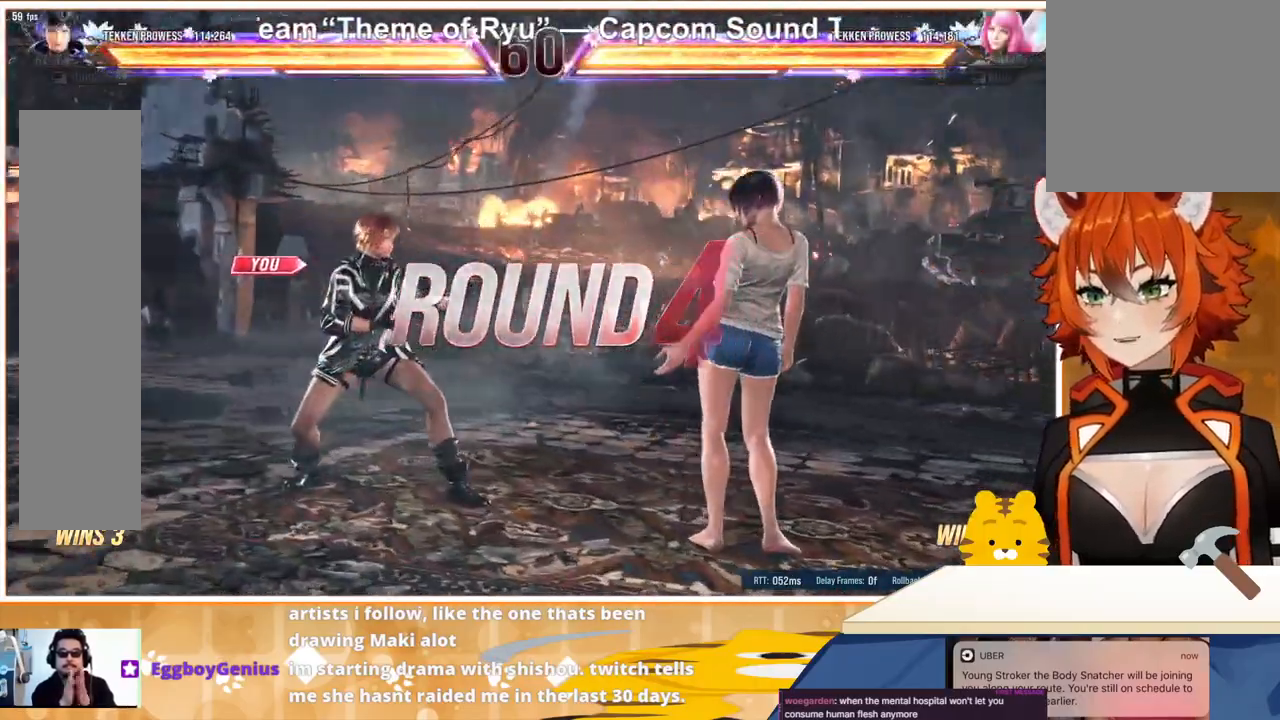
{"buttons": [], "events": []}
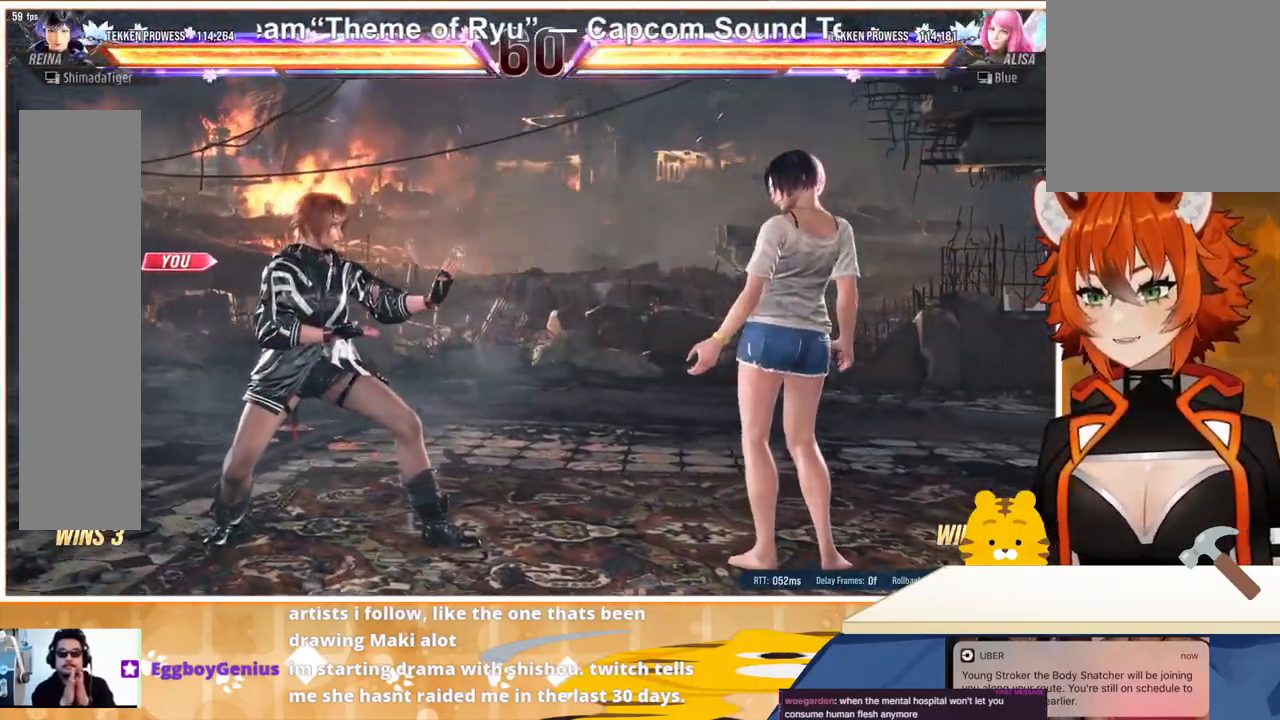
{"buttons": [], "events": []}
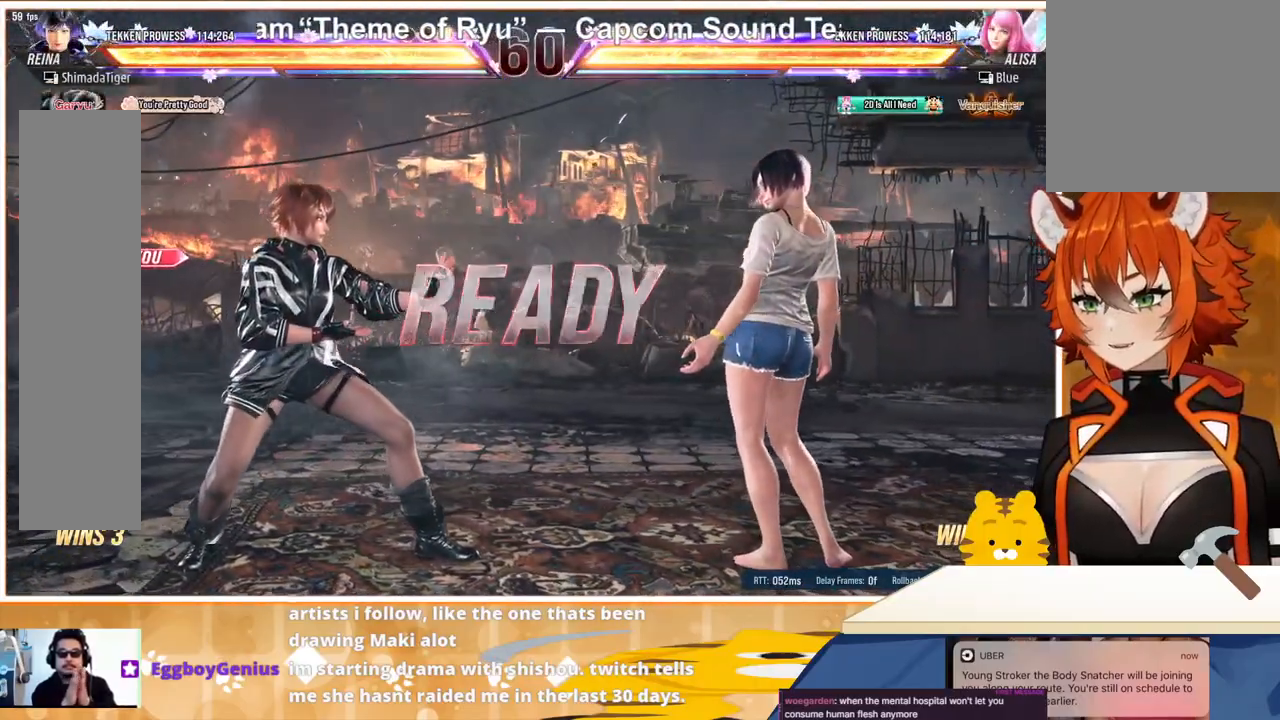
{"buttons": [], "events": []}
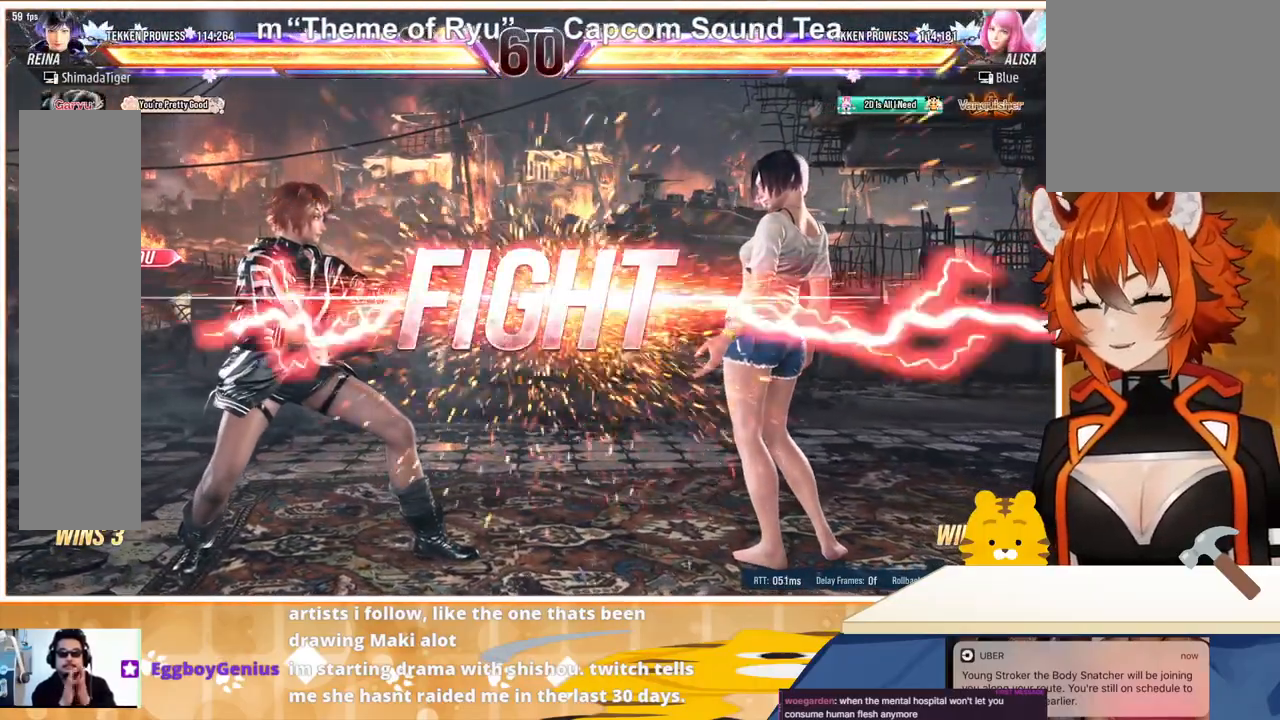
{"buttons": ["DPAD_DOWN"], "events": [[433, "DPAD_RIGHT", "down"], [500, "DPAD_DOWN", "down"], [500, "DPAD_RIGHT", "up"]]}
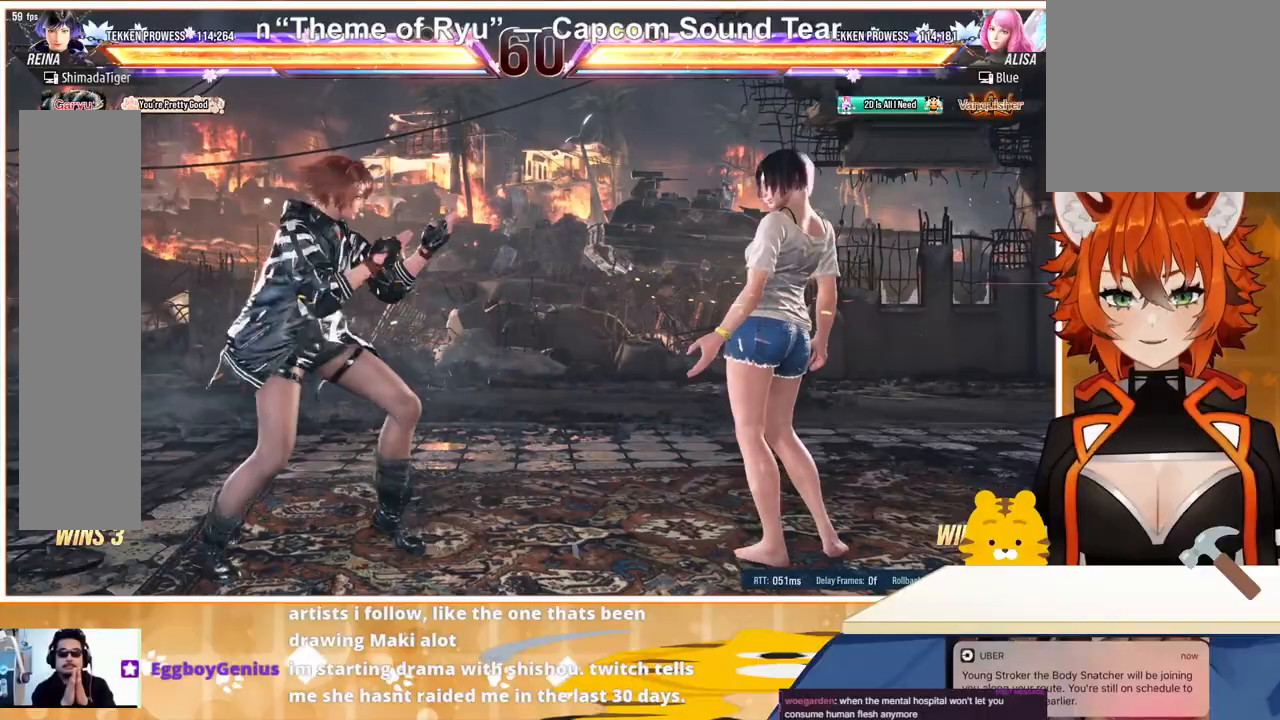
{"buttons": [], "events": [[67, "DPAD_RIGHT", "down"], [67, "TRIANGLE", "down"], [100, "DPAD_DOWN", "up"], [167, "DPAD_RIGHT", "up"], [200, "TRIANGLE", "up"], [233, "DPAD_LEFT", "down"], [467, "DPAD_LEFT", "up"]]}
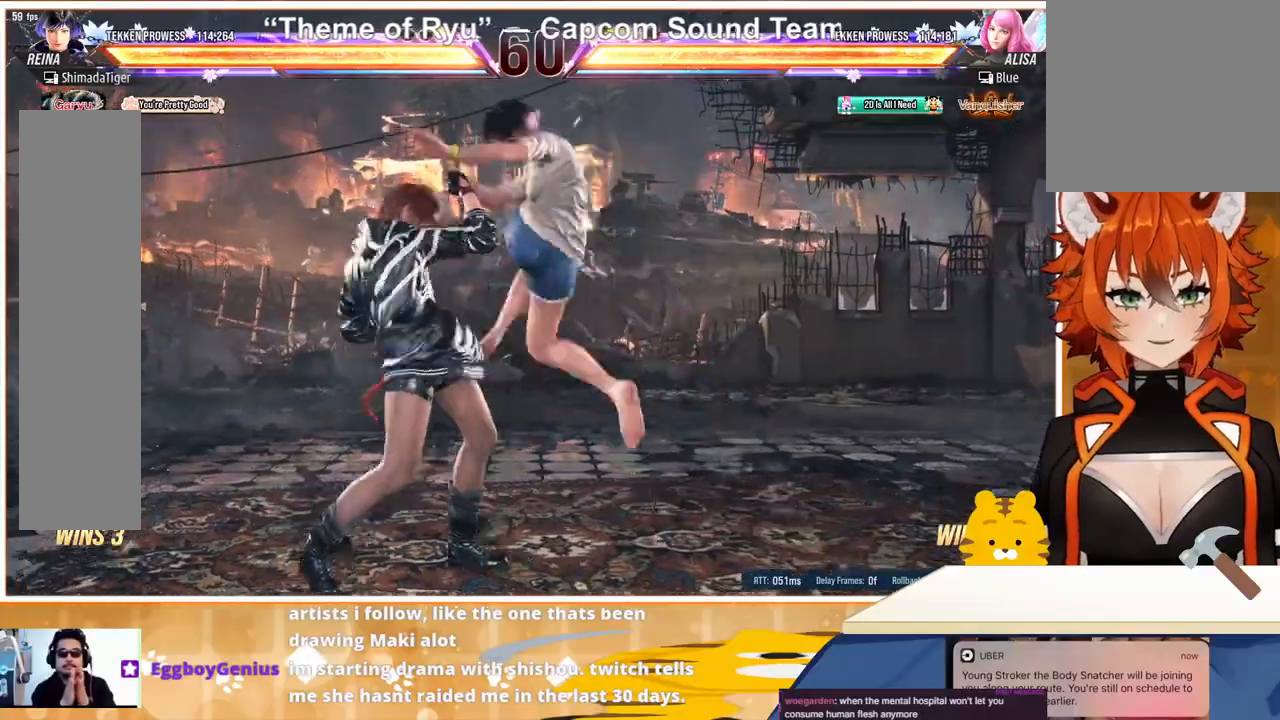
{"buttons": ["DPAD_LEFT"], "events": [[33, "DPAD_LEFT", "down"]]}
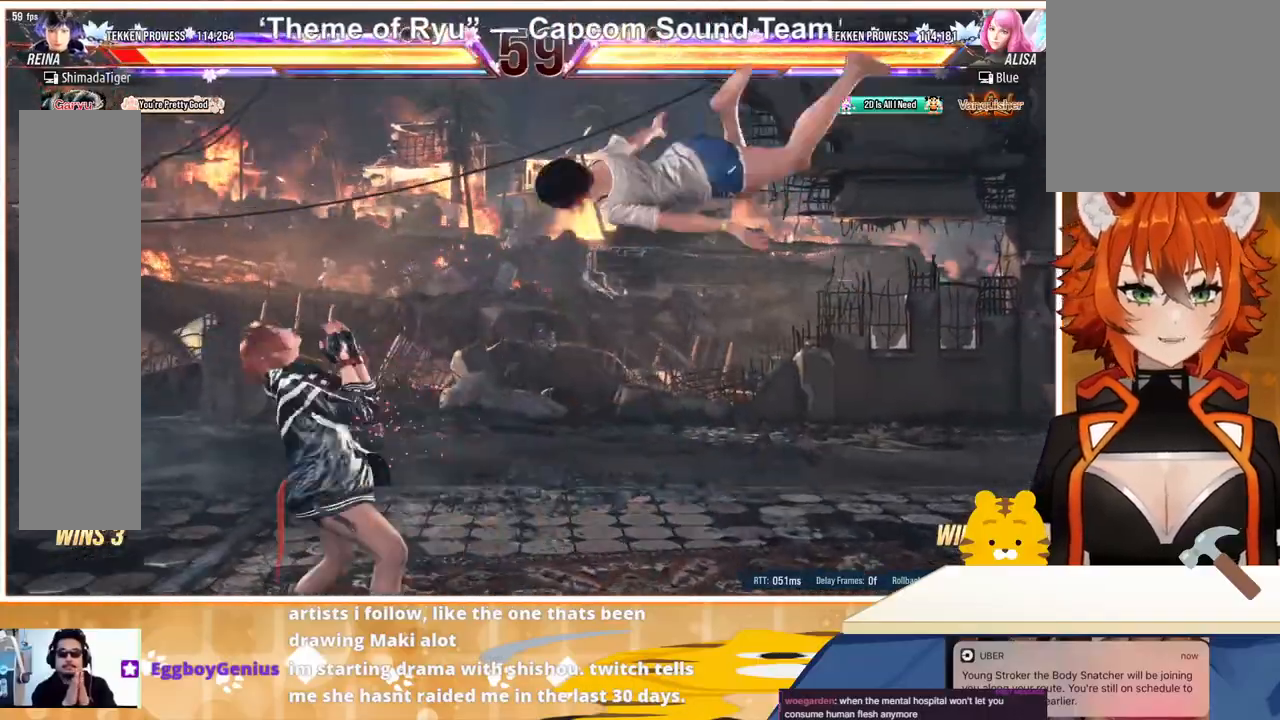
{"buttons": ["DPAD_LEFT"], "events": []}
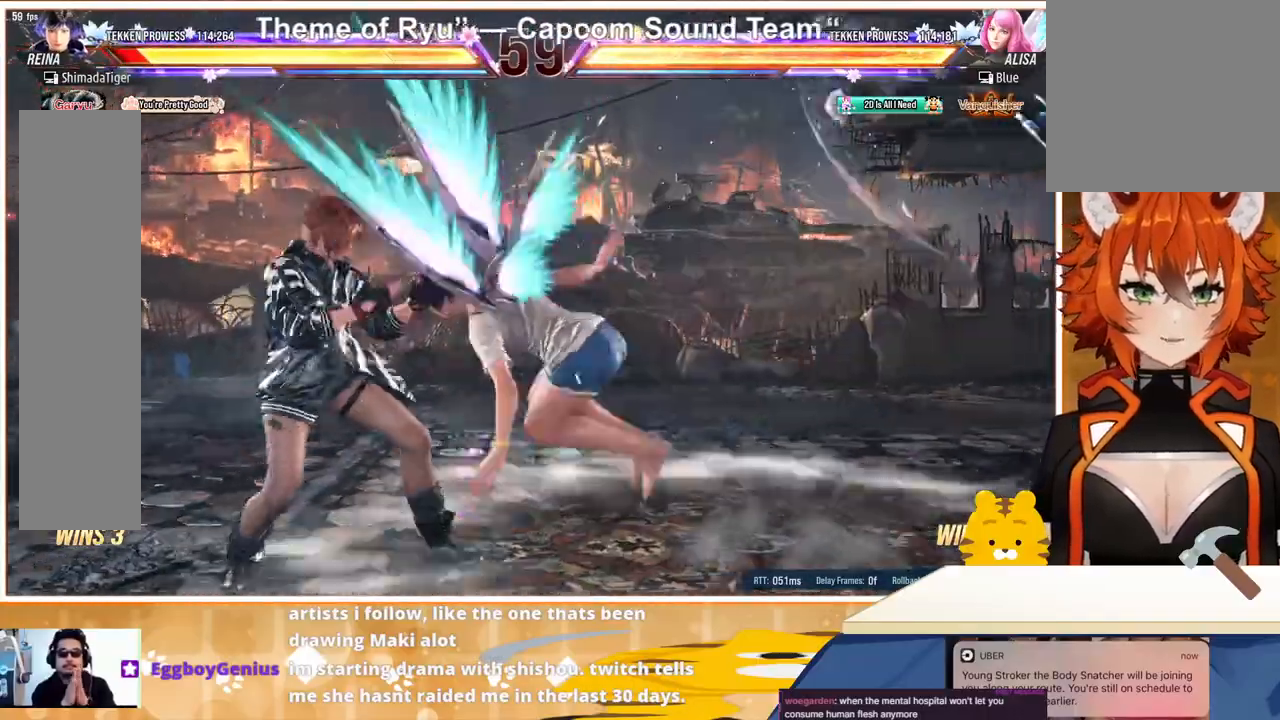
{"buttons": ["DPAD_DOWN", "DPAD_LEFT"], "events": [[300, "DPAD_DOWN", "down"]]}
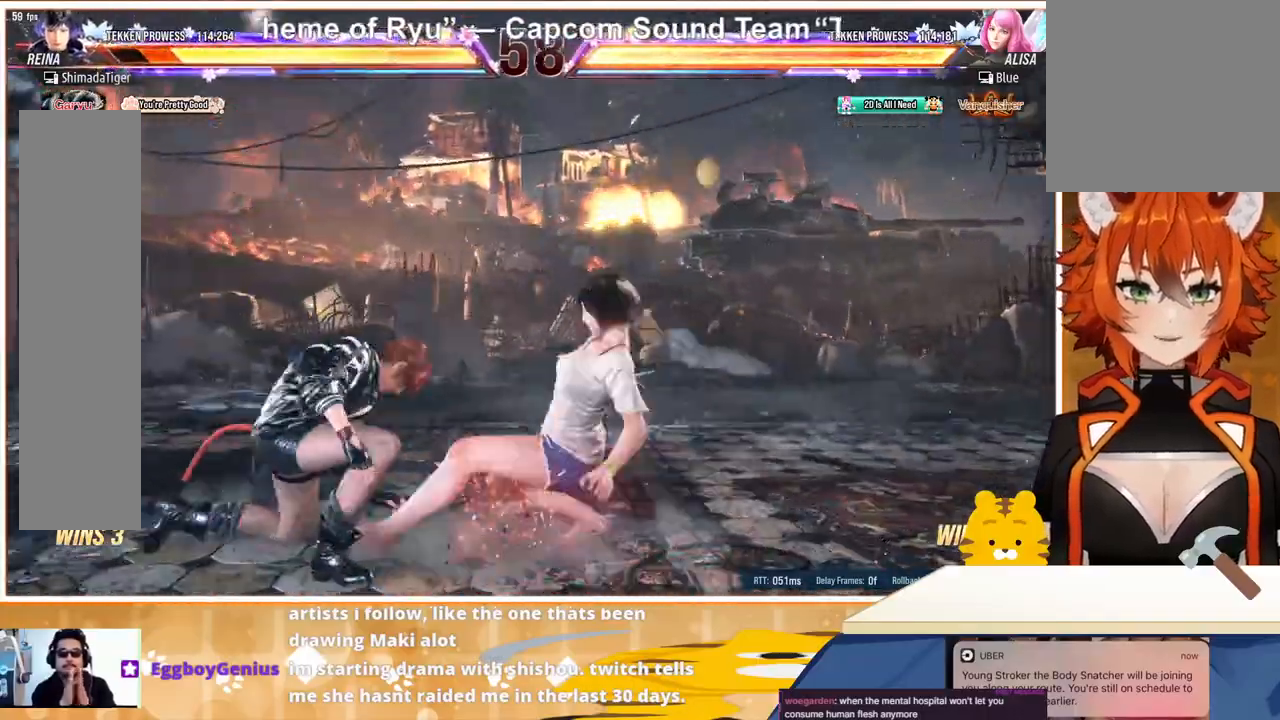
{"buttons": ["DPAD_LEFT"], "events": [[33, "DPAD_DOWN", "up"]]}
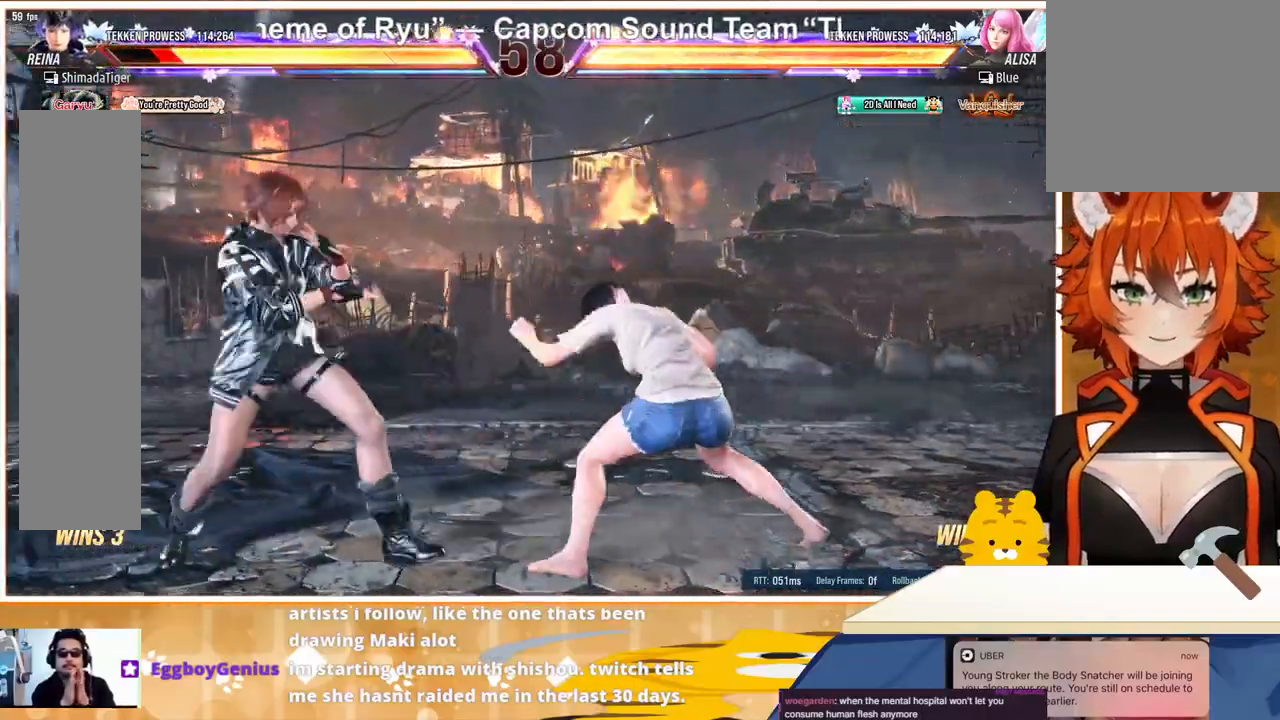
{"buttons": ["DPAD_LEFT"], "events": [[133, "DPAD_DOWN", "down"], [200, "DPAD_DOWN", "up"], [400, "DPAD_LEFT", "up"], [467, "DPAD_LEFT", "down"]]}
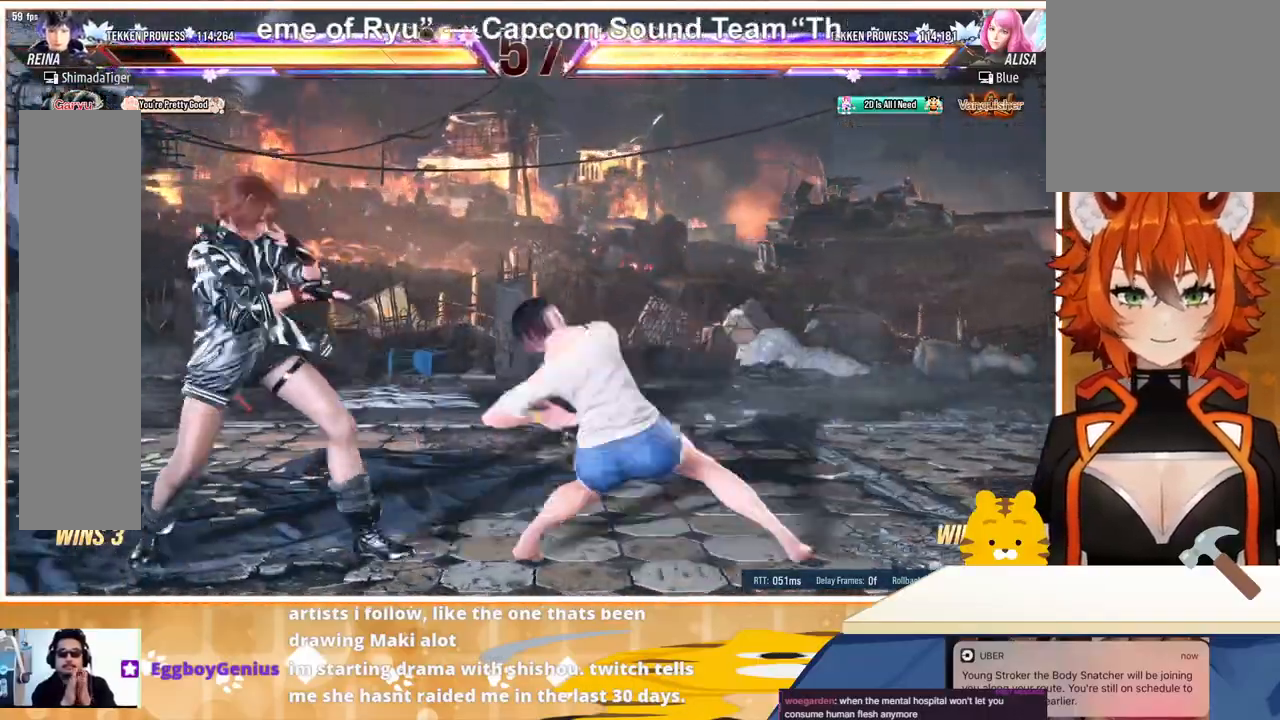
{"buttons": ["DPAD_RIGHT"], "events": [[67, "DPAD_LEFT", "up"], [133, "DPAD_RIGHT", "down"], [200, "DPAD_RIGHT", "up"], [267, "DPAD_RIGHT", "down"], [367, "TRIANGLE", "down"], [500, "TRIANGLE", "up"]]}
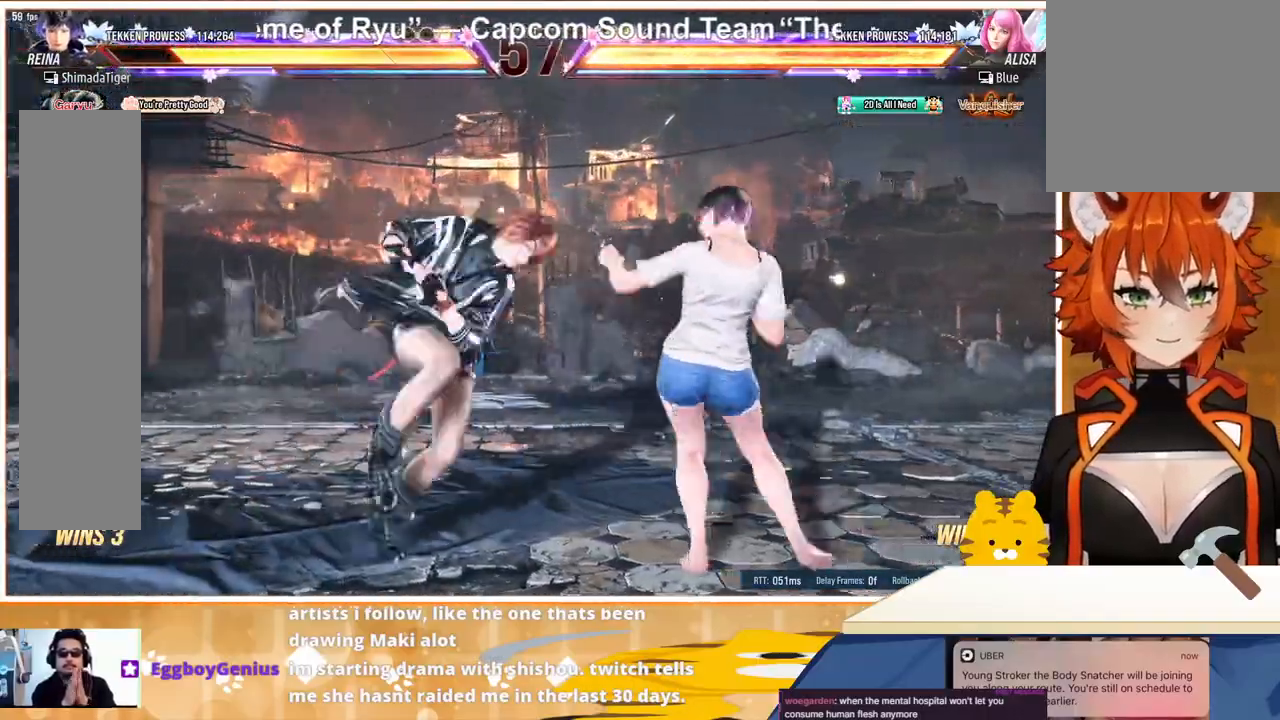
{"buttons": ["CROSS", "SQUARE"], "events": [[100, "CROSS", "down"], [133, "CROSS", "up"], [233, "CROSS", "down"], [300, "CROSS", "up"], [367, "CROSS", "down"], [367, "SQUARE", "down"], [433, "CROSS", "up"], [433, "SQUARE", "up"], [500, "CROSS", "down"], [500, "DPAD_RIGHT", "up"], [500, "SQUARE", "down"]]}